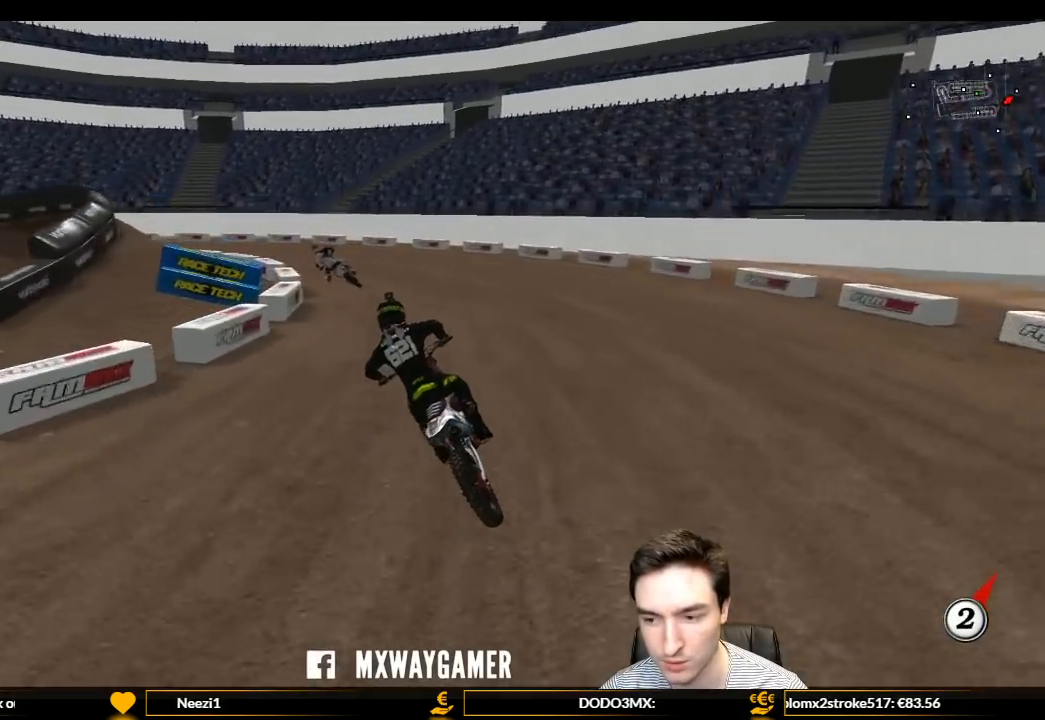
Gameplay with a controller (Xbox layout); each line is a JSON object with the inputs held at the frame after it. "events" lists button and stick changes between this image and that frame as [ms after this image, input, new state], when the widget could be followed in between. Not read: L3 R3.
{"buttons": ["L1"], "left_stick": "center", "right_stick": "center", "events": [[400, "R2", "down"], [500, "R2", "up"]]}
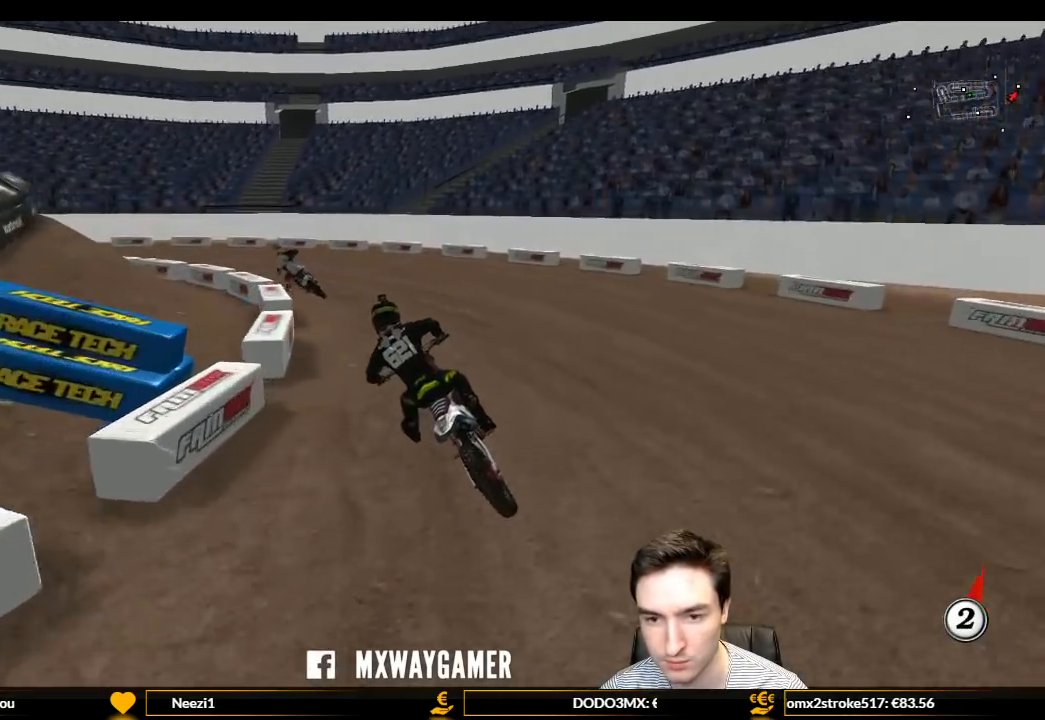
{"buttons": ["L1"], "left_stick": "center", "right_stick": "center", "events": [[100, "R2", "down"], [267, "R2", "up"], [367, "R2", "down"], [433, "R2", "up"]]}
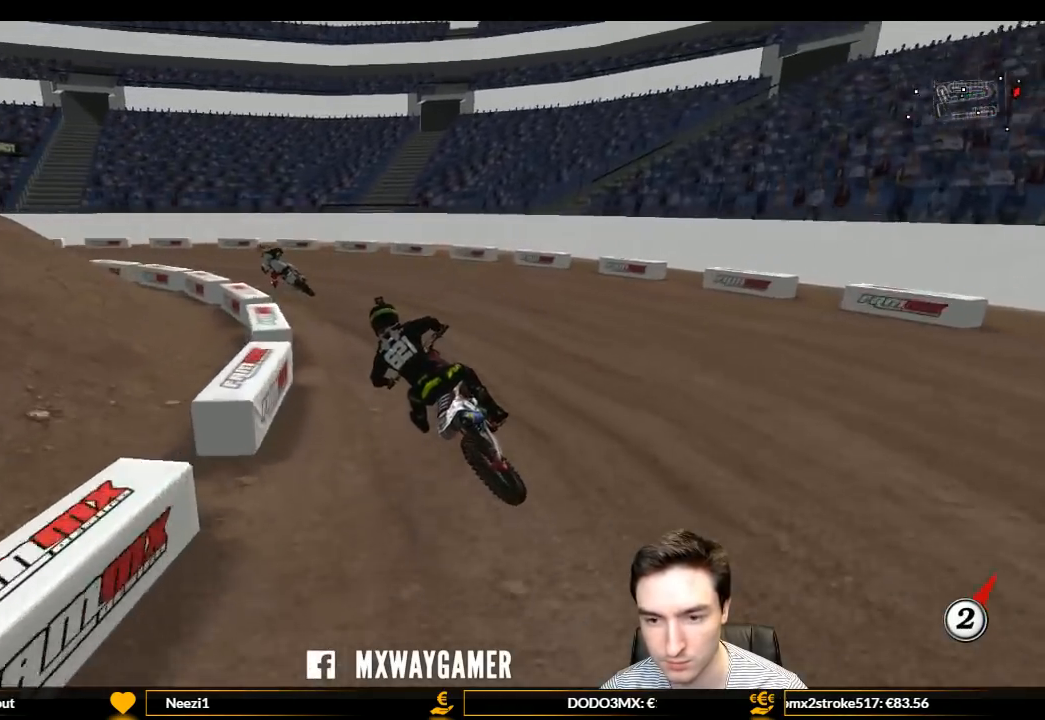
{"buttons": ["L1", "R2"], "left_stick": "center", "right_stick": "center", "events": [[67, "R2", "down"], [200, "R2", "up"], [267, "R2", "down"], [367, "R2", "up"], [433, "R2", "down"]]}
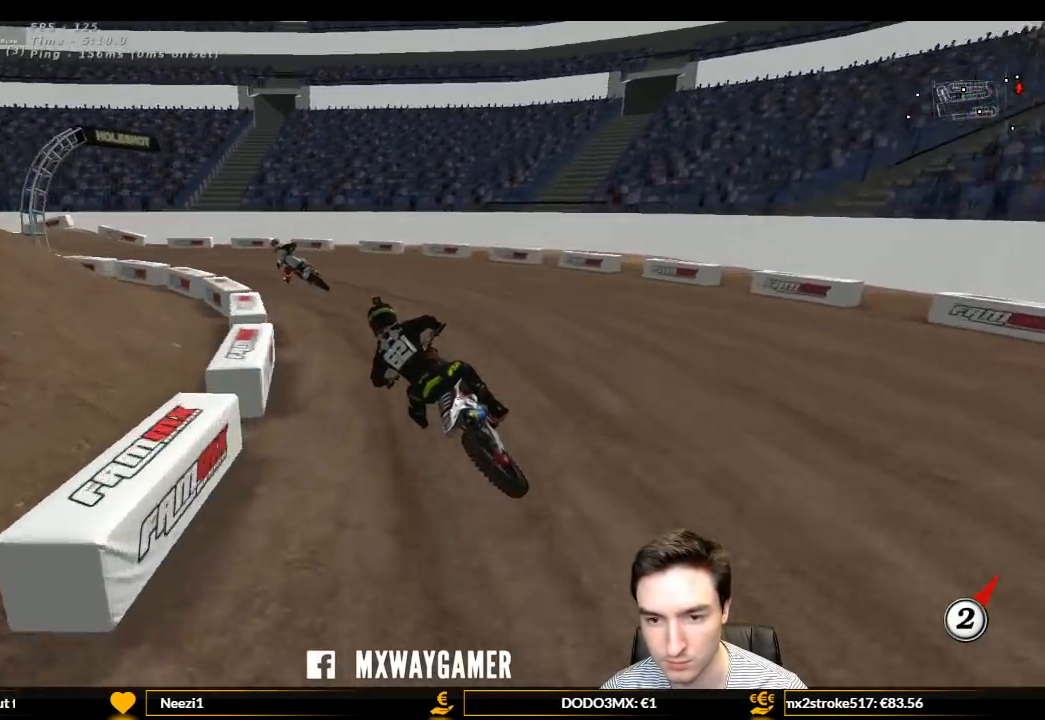
{"buttons": ["L1"], "left_stick": "center", "right_stick": "center", "events": [[333, "R2", "up"], [367, "R2", "down"], [500, "R2", "up"]]}
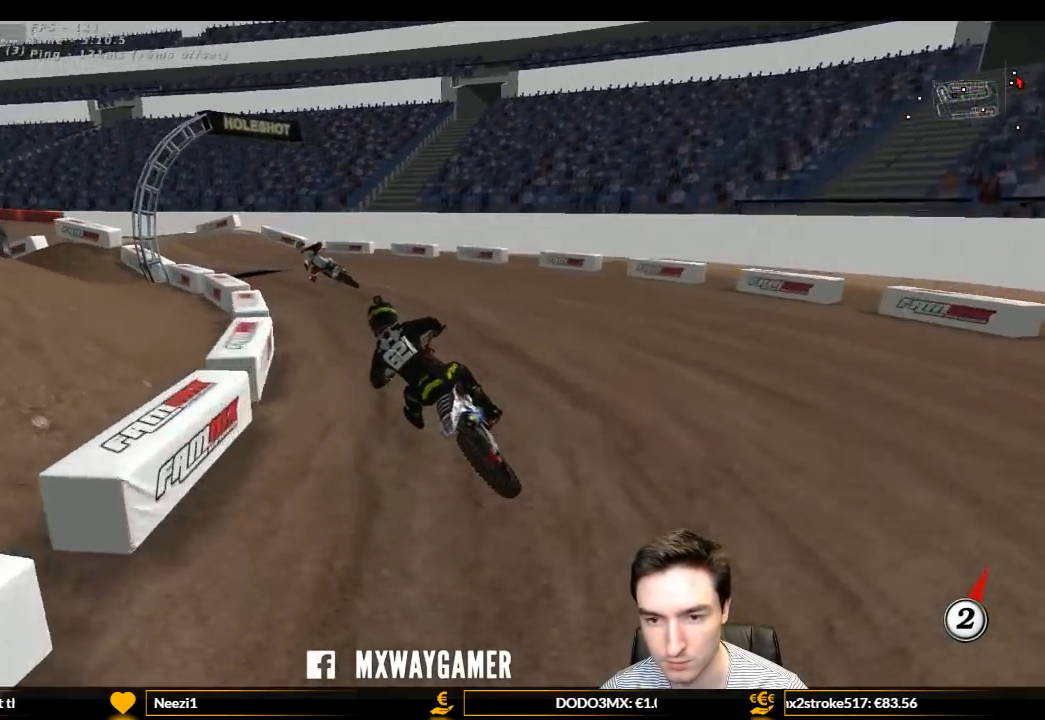
{"buttons": ["L1", "R2"], "left_stick": "center", "right_stick": "center", "events": [[100, "R2", "down"], [167, "R2", "up"], [433, "R2", "down"]]}
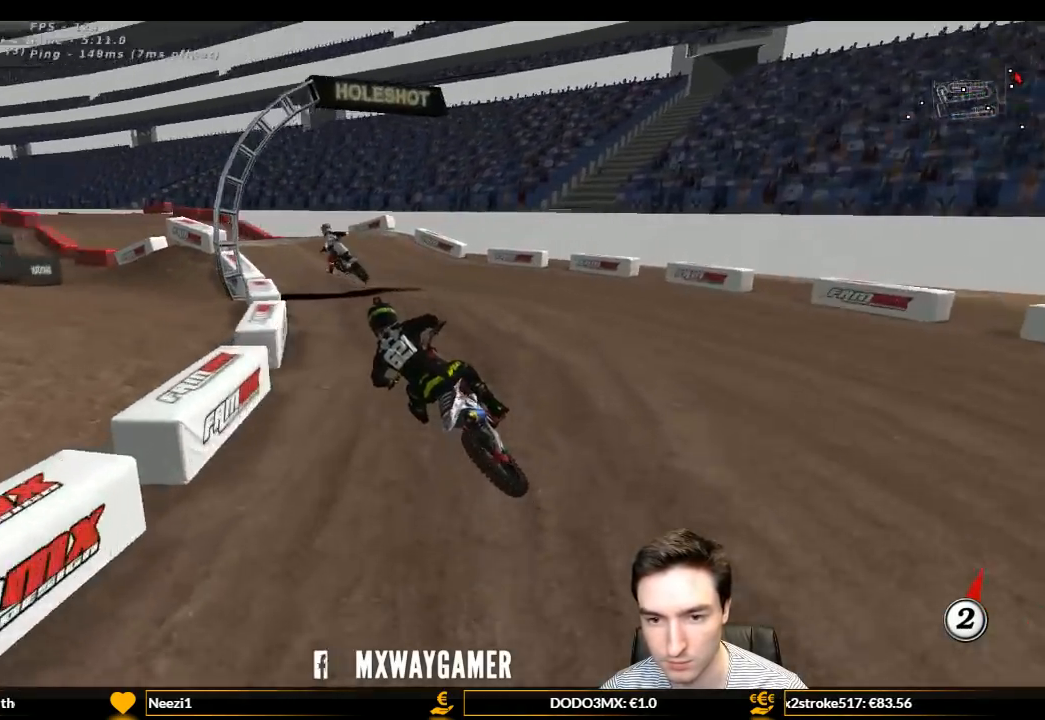
{"buttons": ["L1", "R2"], "left_stick": "center", "right_stick": "center", "events": [[33, "left_stick", "right"], [67, "R2", "up"], [133, "R2", "down"], [200, "left_stick", "center"], [233, "L1", "up"], [500, "L1", "down"]]}
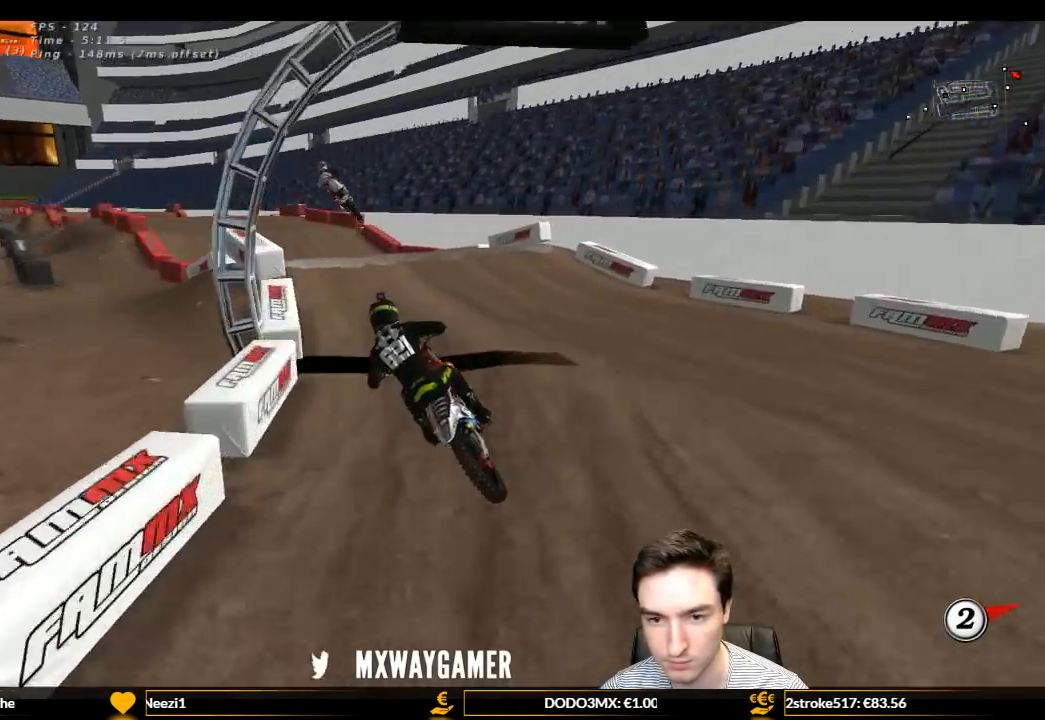
{"buttons": ["R2"], "left_stick": "right", "right_stick": "center", "events": [[400, "left_stick", "right"], [500, "L1", "up"]]}
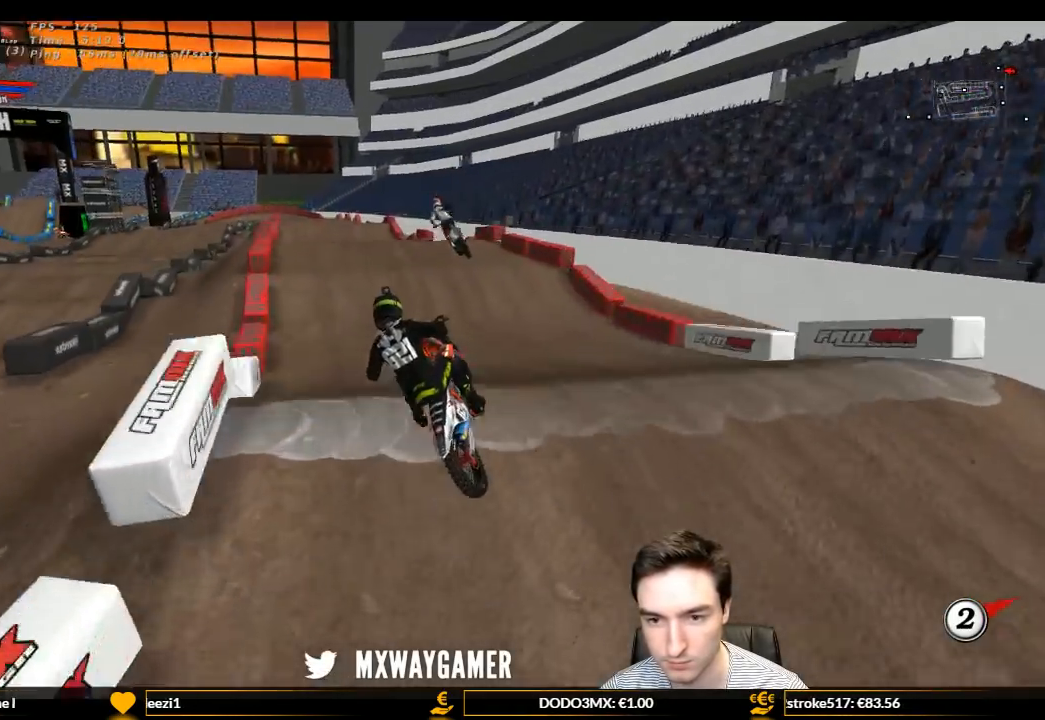
{"buttons": ["R2"], "left_stick": "down", "right_stick": "center", "events": [[33, "left_stick", "center"], [100, "left_stick", "down-left"], [500, "left_stick", "down"]]}
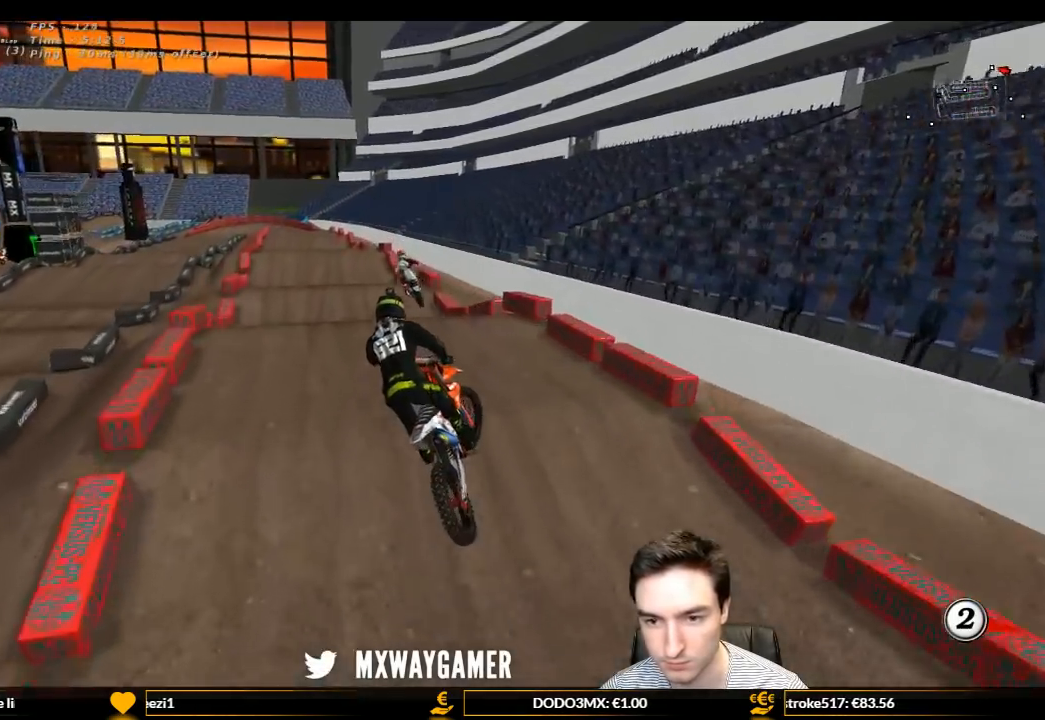
{"buttons": ["R2"], "left_stick": "center", "right_stick": "center", "events": [[100, "left_stick", "down-right"], [200, "left_stick", "right"], [333, "B", "down"], [433, "B", "up"], [433, "left_stick", "center"]]}
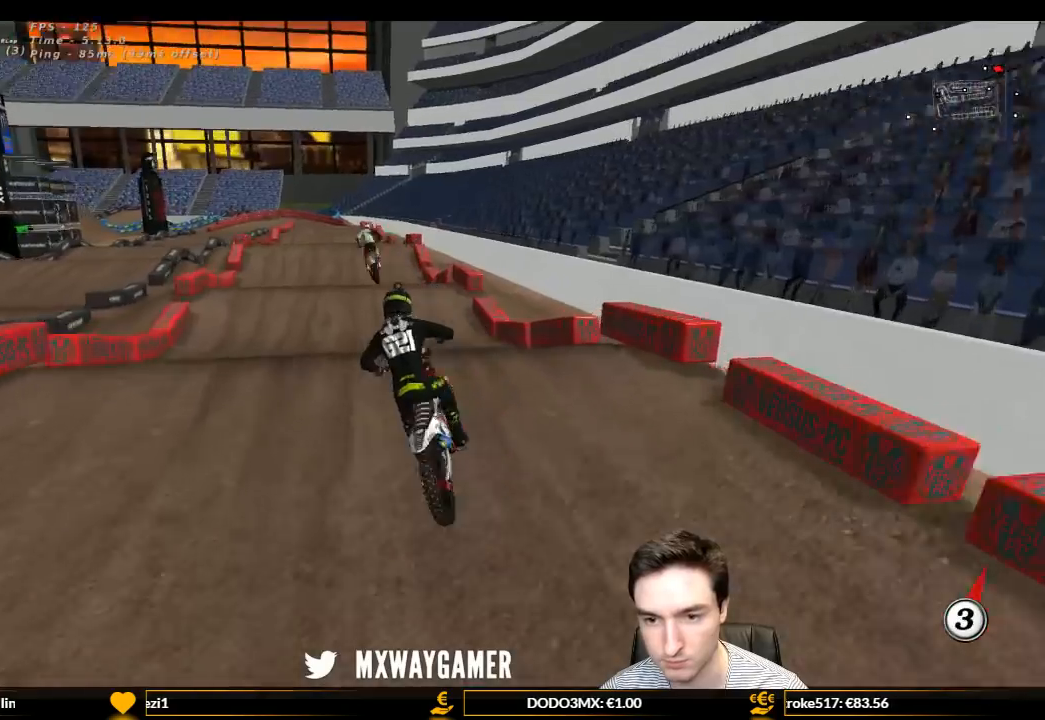
{"buttons": ["R2"], "left_stick": "center", "right_stick": "center", "events": [[33, "left_stick", "down"], [167, "left_stick", "center"]]}
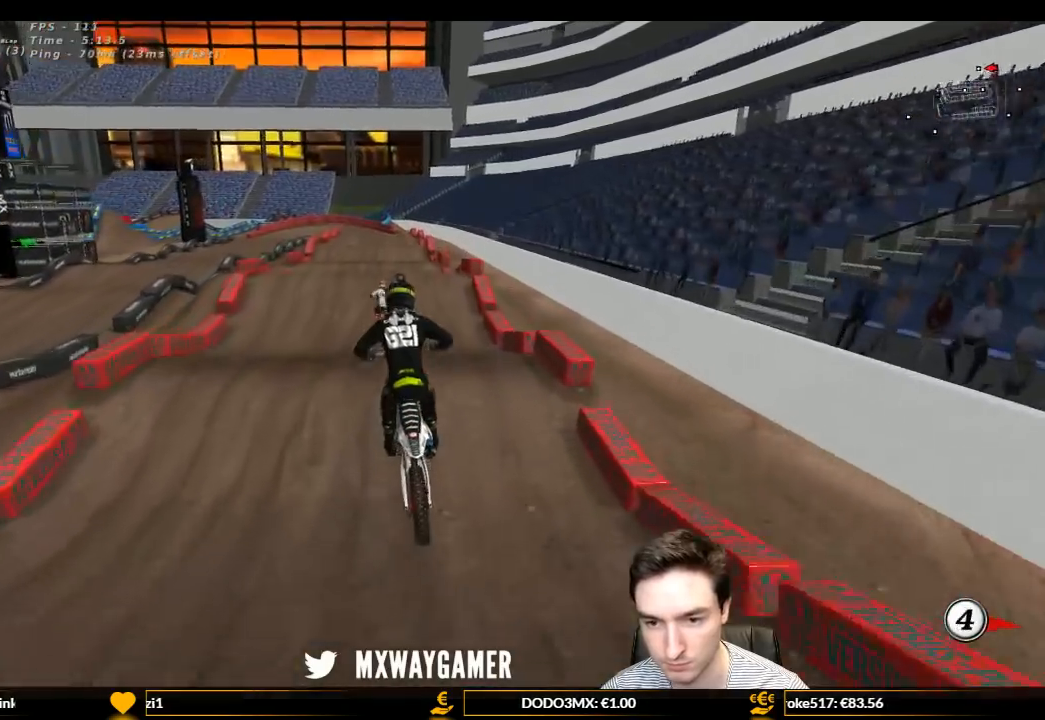
{"buttons": ["R2"], "left_stick": "center", "right_stick": "center", "events": [[67, "B", "down"], [167, "B", "up"], [167, "left_stick", "down-left"], [367, "left_stick", "center"]]}
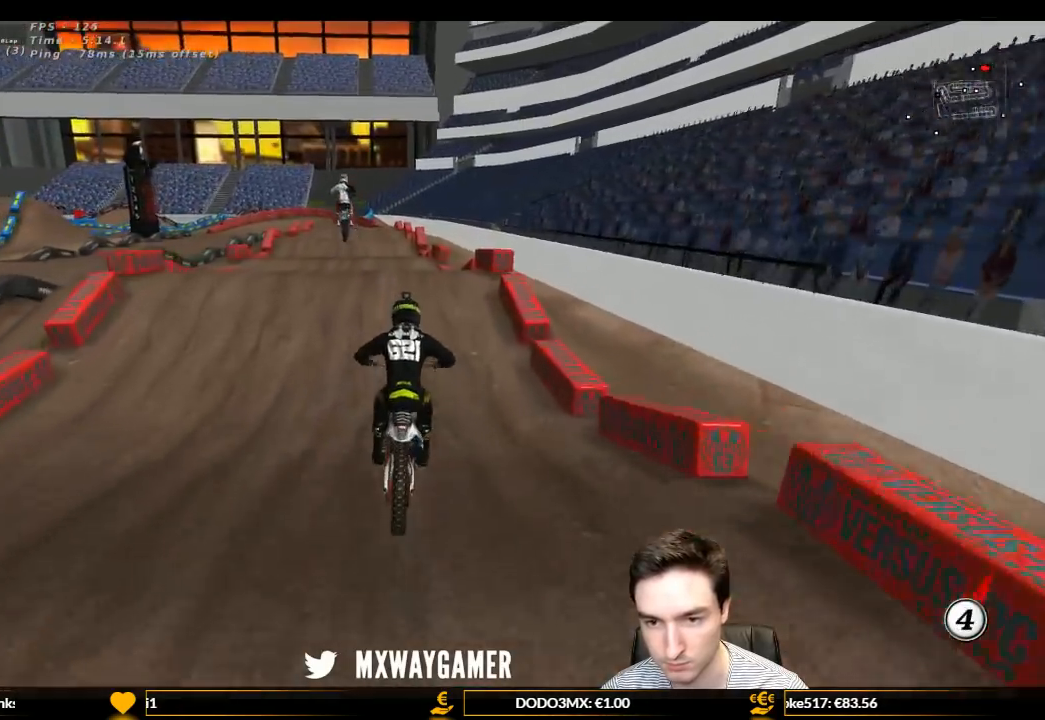
{"buttons": ["R2"], "left_stick": "down", "right_stick": "center", "events": [[200, "left_stick", "down-left"], [400, "left_stick", "down"]]}
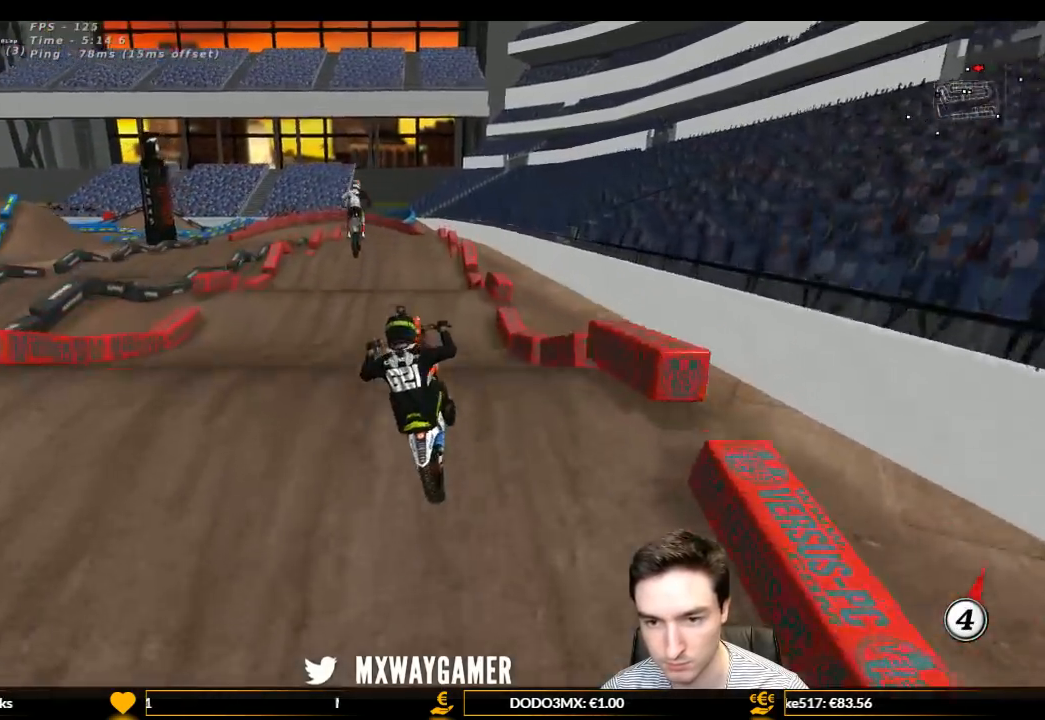
{"buttons": [], "left_stick": "down-left", "right_stick": "center", "events": [[100, "left_stick", "center"], [467, "R2", "up"], [500, "left_stick", "down-left"]]}
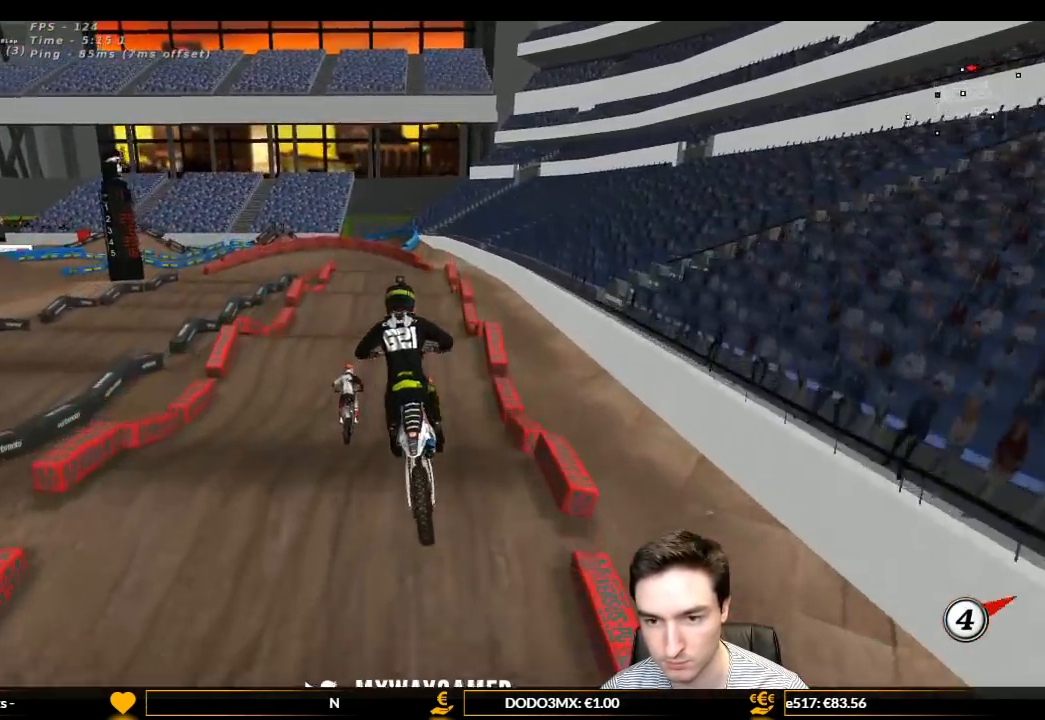
{"buttons": ["R2"], "left_stick": "down-right", "right_stick": "center", "events": [[100, "R2", "down"], [500, "left_stick", "down-right"]]}
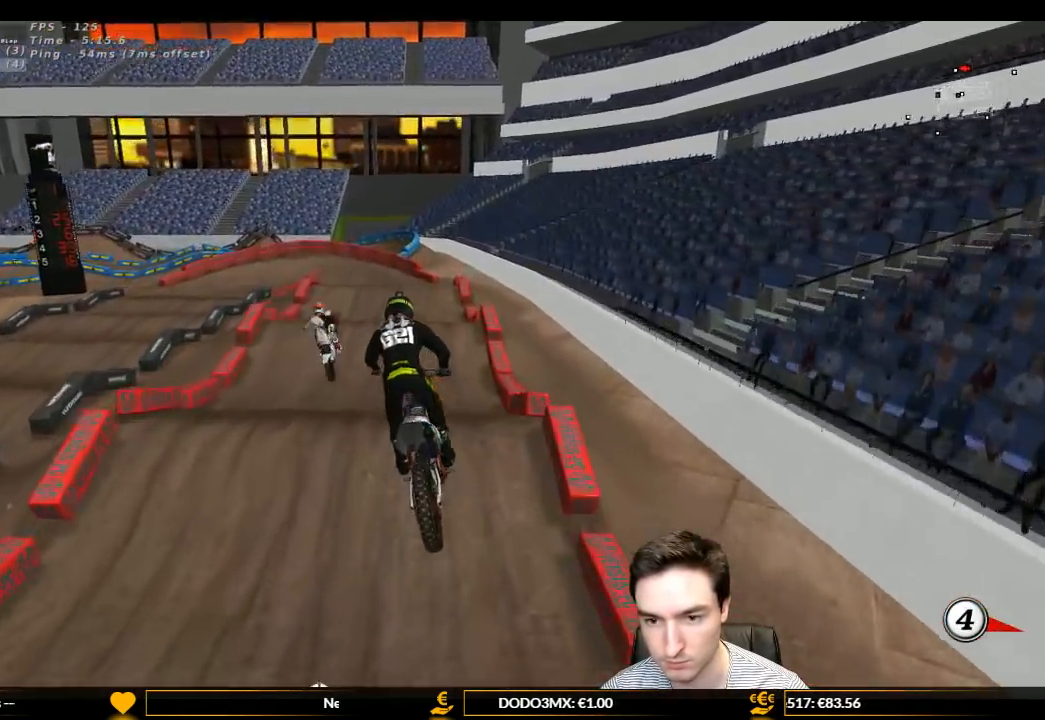
{"buttons": ["L1"], "left_stick": "right", "right_stick": "center", "events": [[100, "L1", "down"], [233, "left_stick", "center"], [467, "R2", "up"], [500, "left_stick", "right"]]}
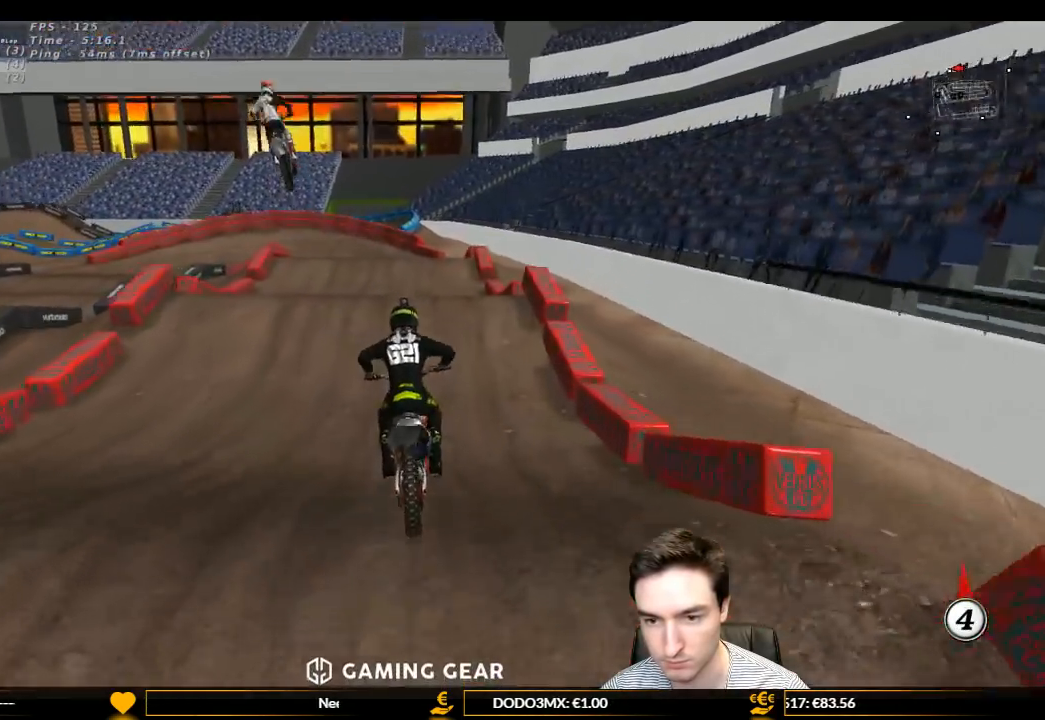
{"buttons": [], "left_stick": "down", "right_stick": "center", "events": [[100, "left_stick", "center"], [233, "left_stick", "left"], [400, "left_stick", "center"], [467, "left_stick", "down"], [500, "L1", "up"]]}
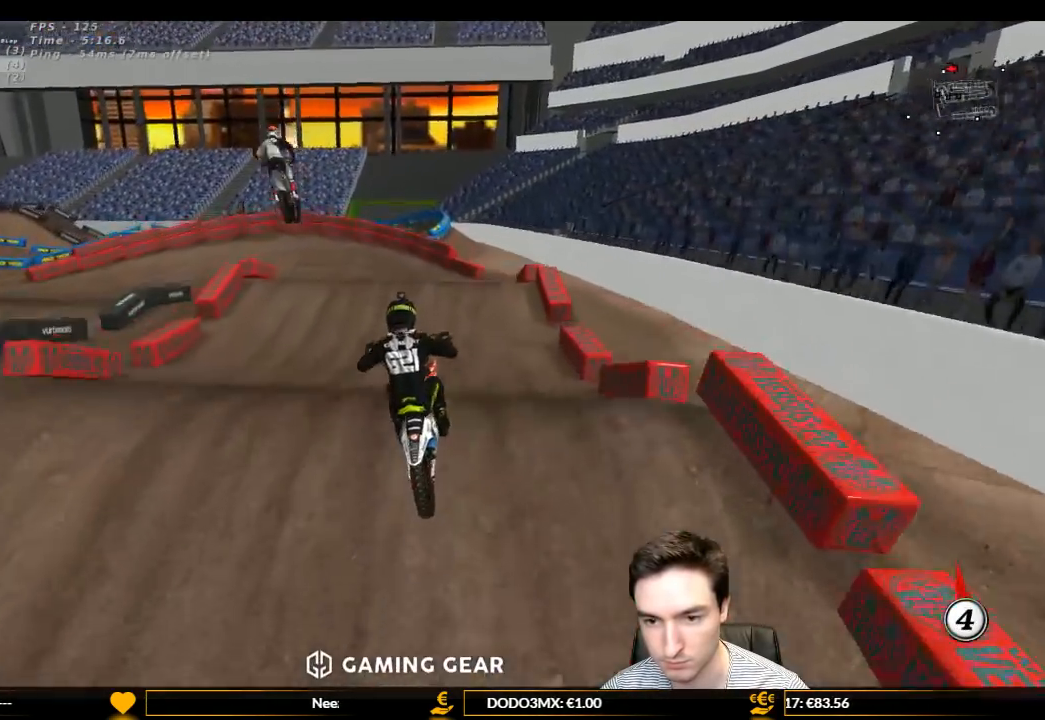
{"buttons": ["L1"], "left_stick": "down-left", "right_stick": "center", "events": [[233, "R2", "down"], [367, "R2", "up"], [400, "X", "down"], [433, "left_stick", "down-left"], [500, "L1", "down"], [500, "X", "up"]]}
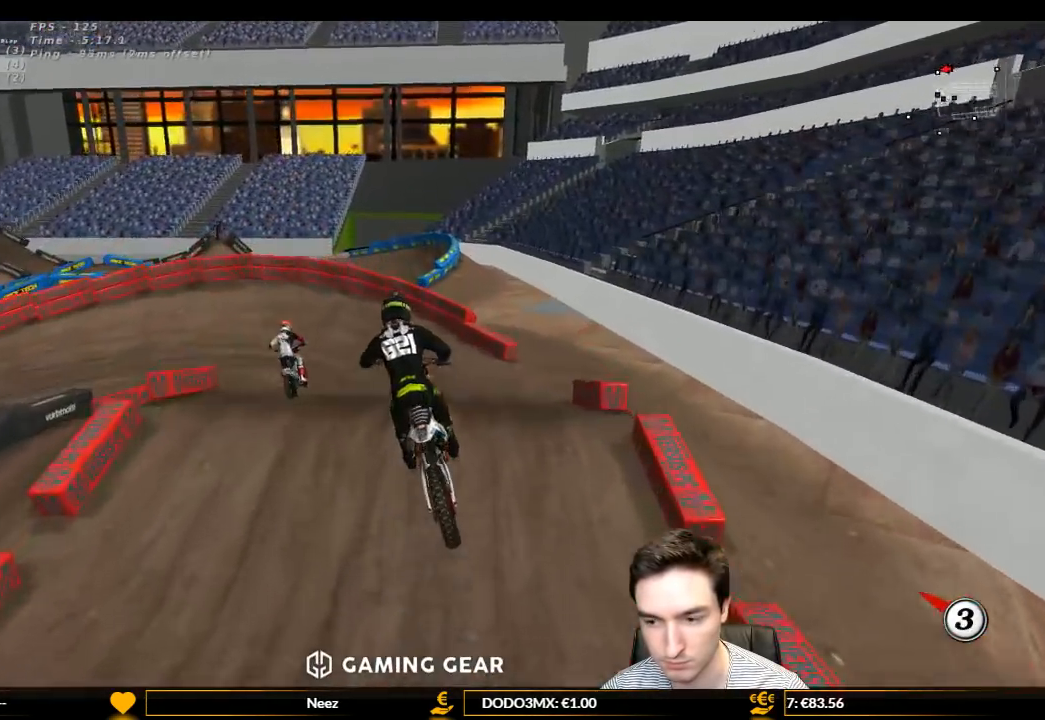
{"buttons": ["L1"], "left_stick": "down-left", "right_stick": "center", "events": [[67, "left_stick", "center"], [333, "left_stick", "down-left"]]}
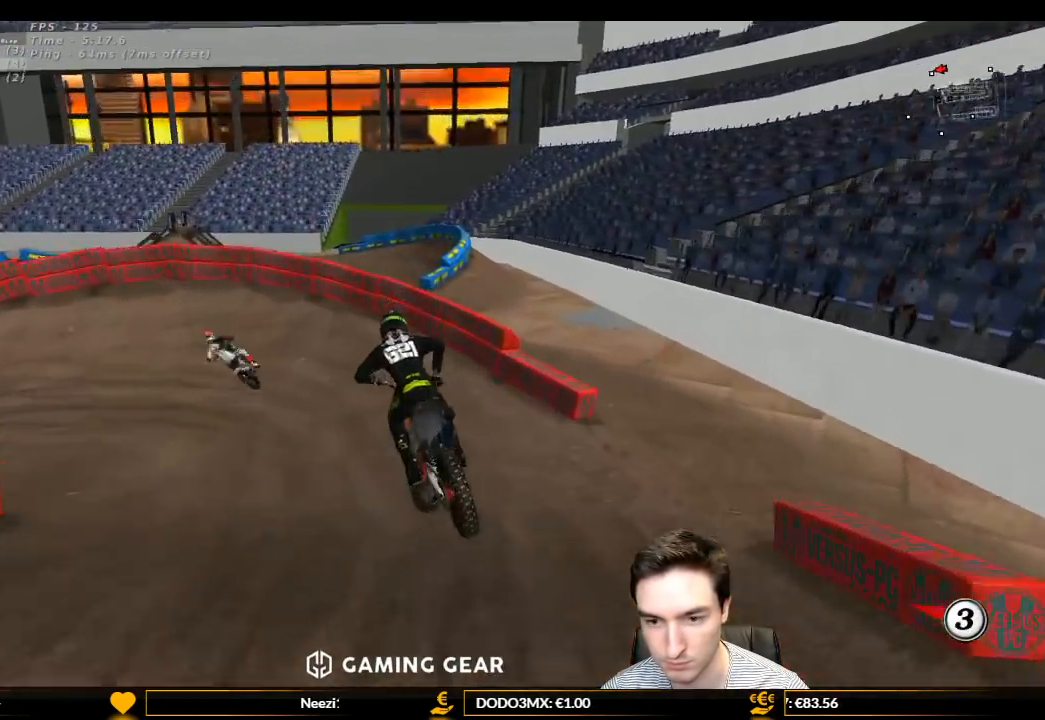
{"buttons": ["L1"], "left_stick": "down-left", "right_stick": "center", "events": [[33, "R2", "down"], [67, "X", "down"], [67, "left_stick", "center"], [233, "X", "up"], [233, "left_stick", "down-left"], [433, "R2", "up"]]}
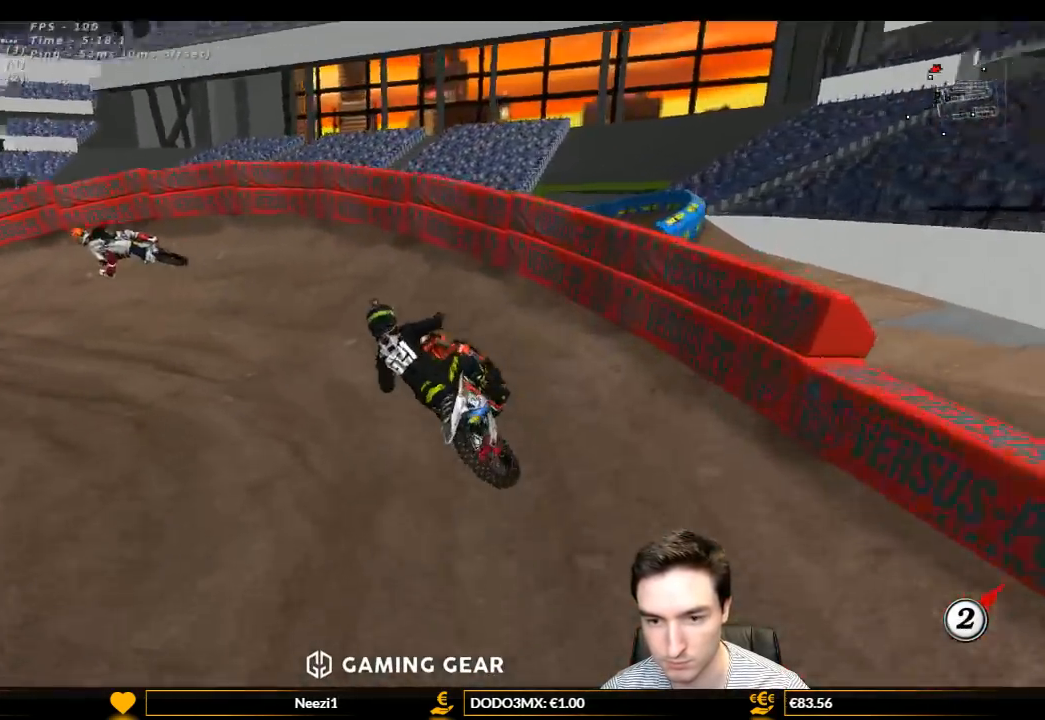
{"buttons": ["L1"], "left_stick": "center", "right_stick": "center", "events": [[433, "left_stick", "center"]]}
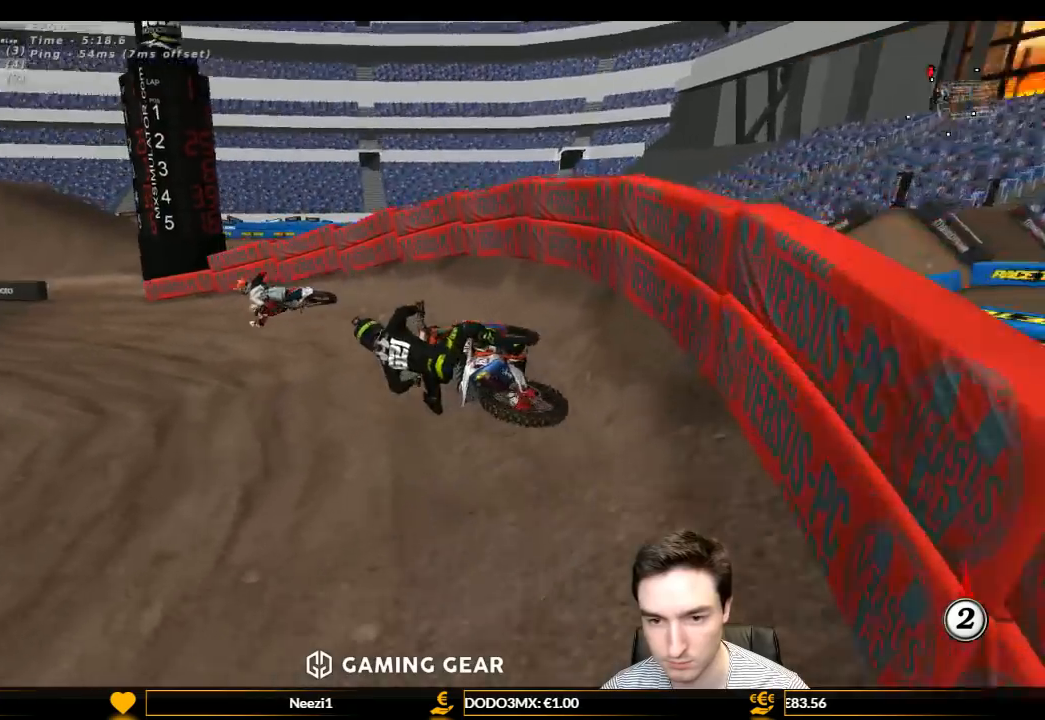
{"buttons": ["L1", "R2"], "left_stick": "right", "right_stick": "center", "events": [[367, "R2", "down"], [400, "left_stick", "right"]]}
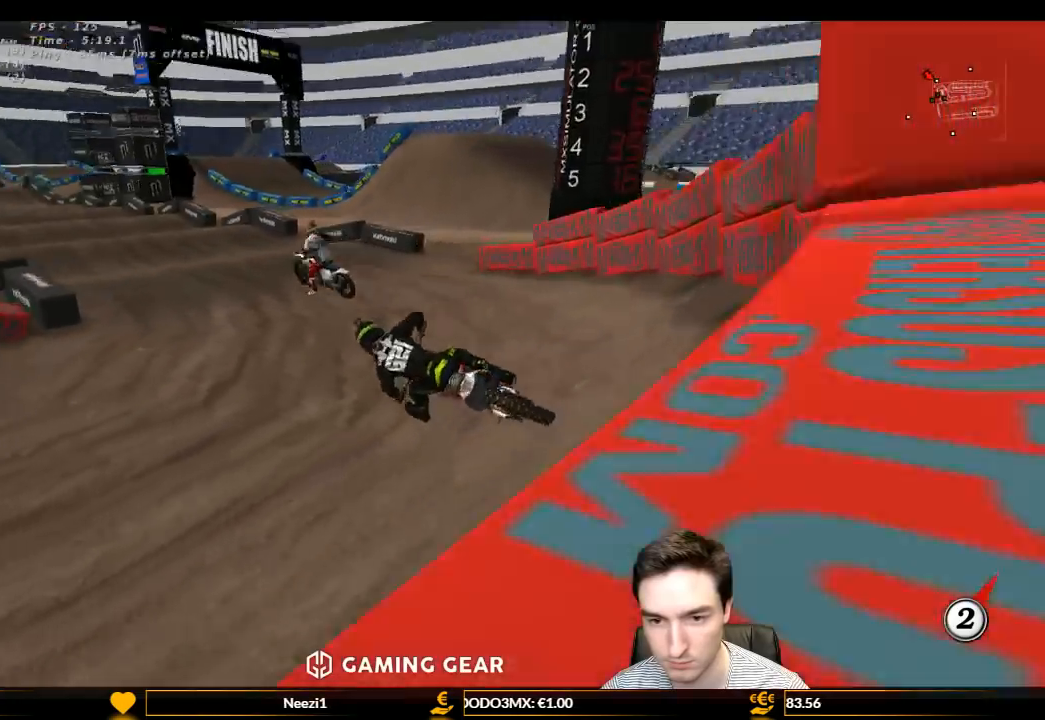
{"buttons": ["R2"], "left_stick": "center", "right_stick": "center", "events": [[267, "left_stick", "center"], [367, "left_stick", "right"], [500, "L1", "up"], [500, "left_stick", "center"]]}
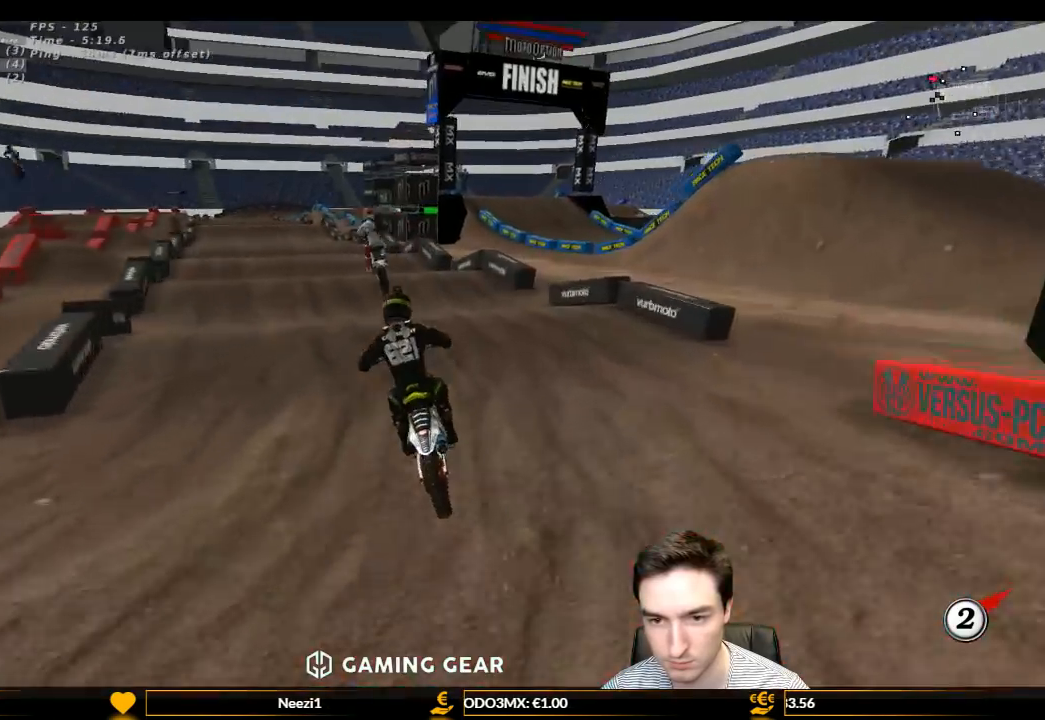
{"buttons": [], "left_stick": "center", "right_stick": "center", "events": [[133, "B", "down"], [167, "B", "up"], [333, "left_stick", "down-left"], [467, "R2", "up"], [467, "left_stick", "center"]]}
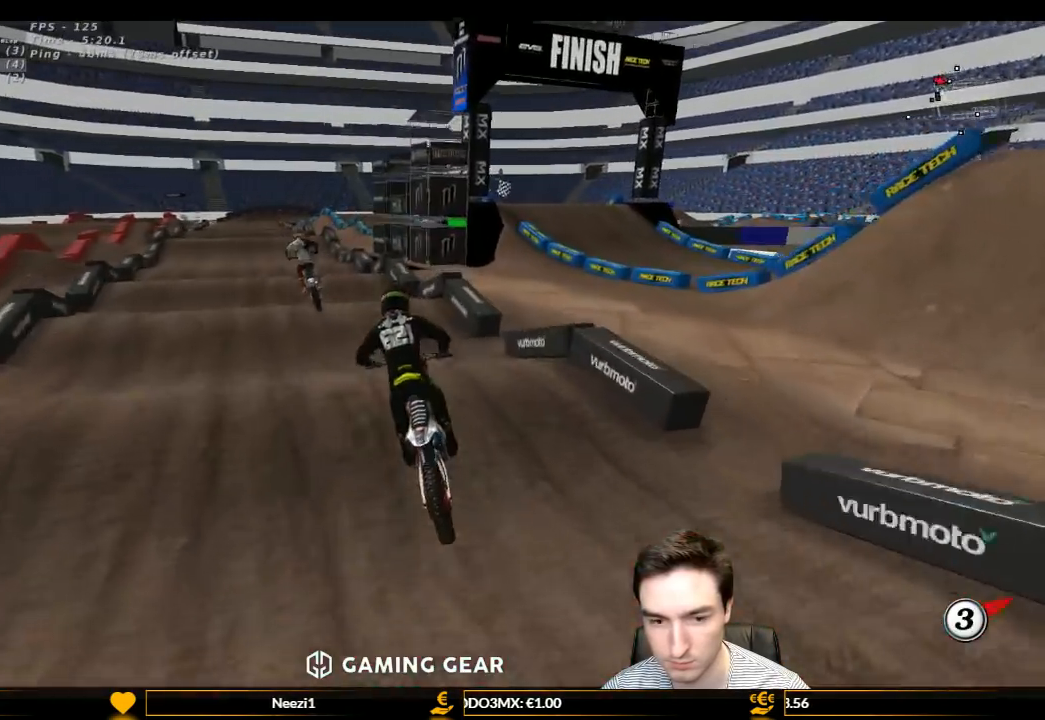
{"buttons": ["R2"], "left_stick": "center", "right_stick": "center", "events": [[167, "R2", "down"], [333, "R2", "up"], [500, "R2", "down"]]}
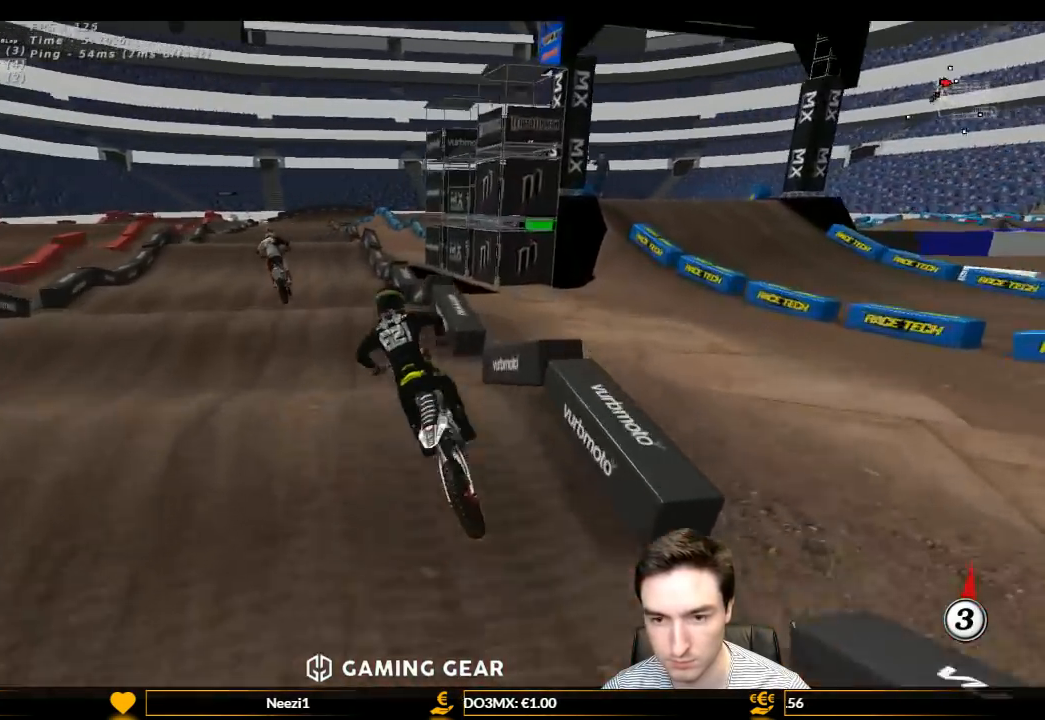
{"buttons": ["R2"], "left_stick": "center", "right_stick": "center", "events": []}
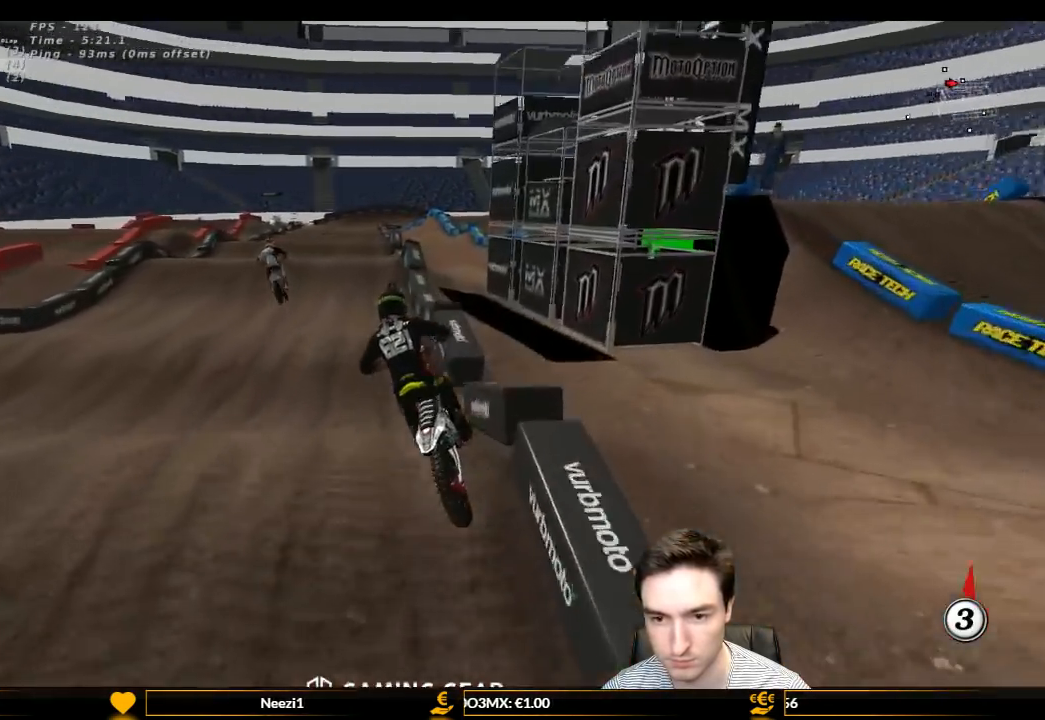
{"buttons": ["R2"], "left_stick": "right", "right_stick": "center", "events": [[167, "left_stick", "right"], [333, "left_stick", "center"], [500, "left_stick", "right"]]}
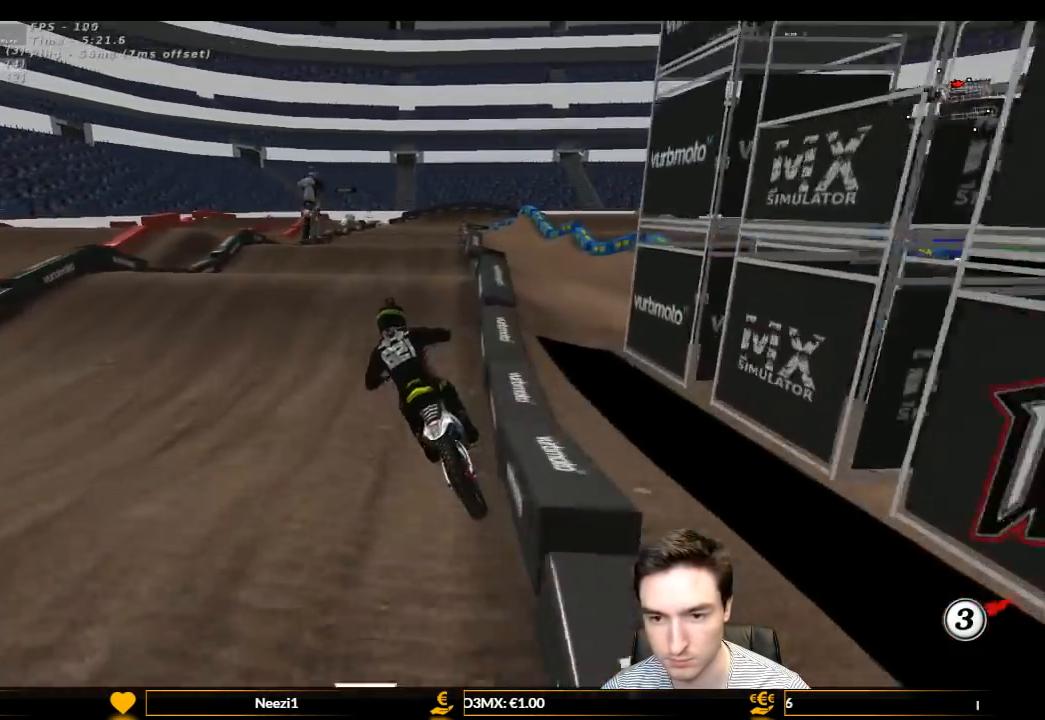
{"buttons": ["R2"], "left_stick": "down-left", "right_stick": "center", "events": [[67, "left_stick", "down-right"], [200, "R2", "up"], [333, "left_stick", "center"], [433, "R2", "down"], [433, "left_stick", "down-left"]]}
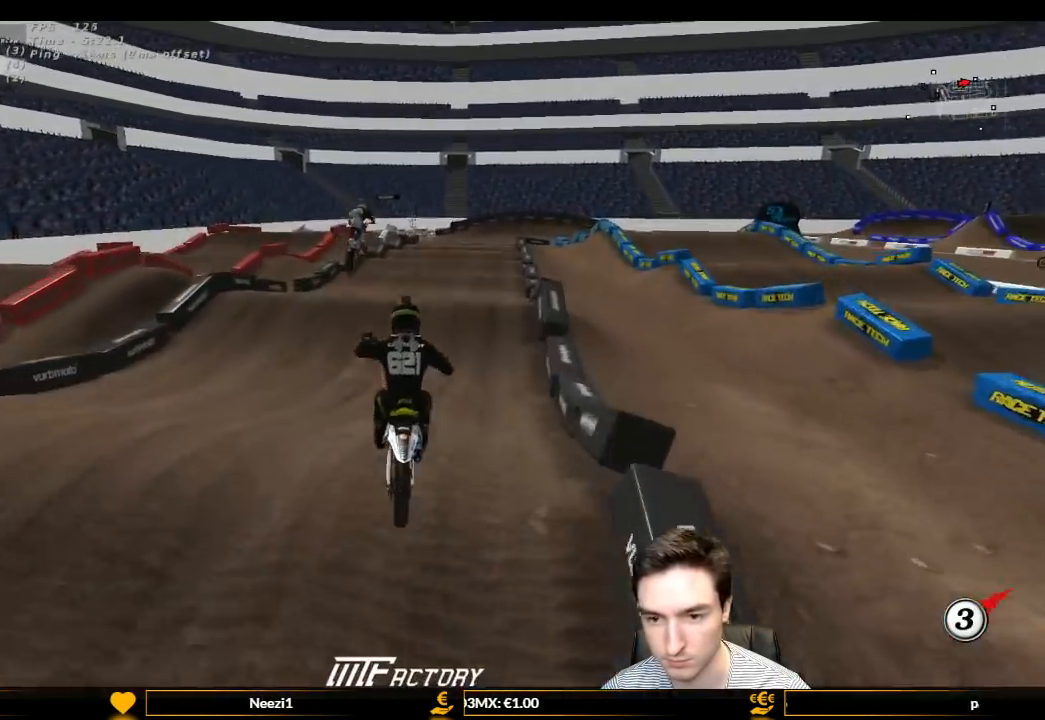
{"buttons": ["L1", "R2"], "left_stick": "right", "right_stick": "center", "events": [[300, "left_stick", "down-right"], [367, "L1", "down"], [367, "left_stick", "right"]]}
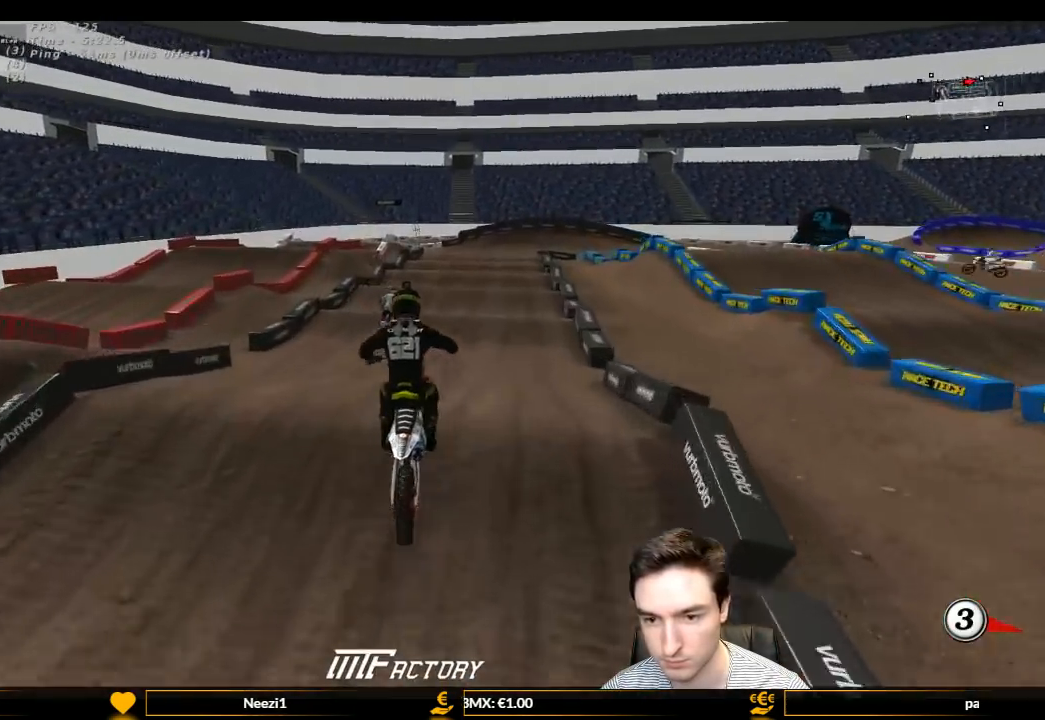
{"buttons": ["R2"], "left_stick": "center", "right_stick": "center", "events": [[233, "B", "down"], [233, "L1", "up"], [233, "left_stick", "center"], [333, "B", "up"]]}
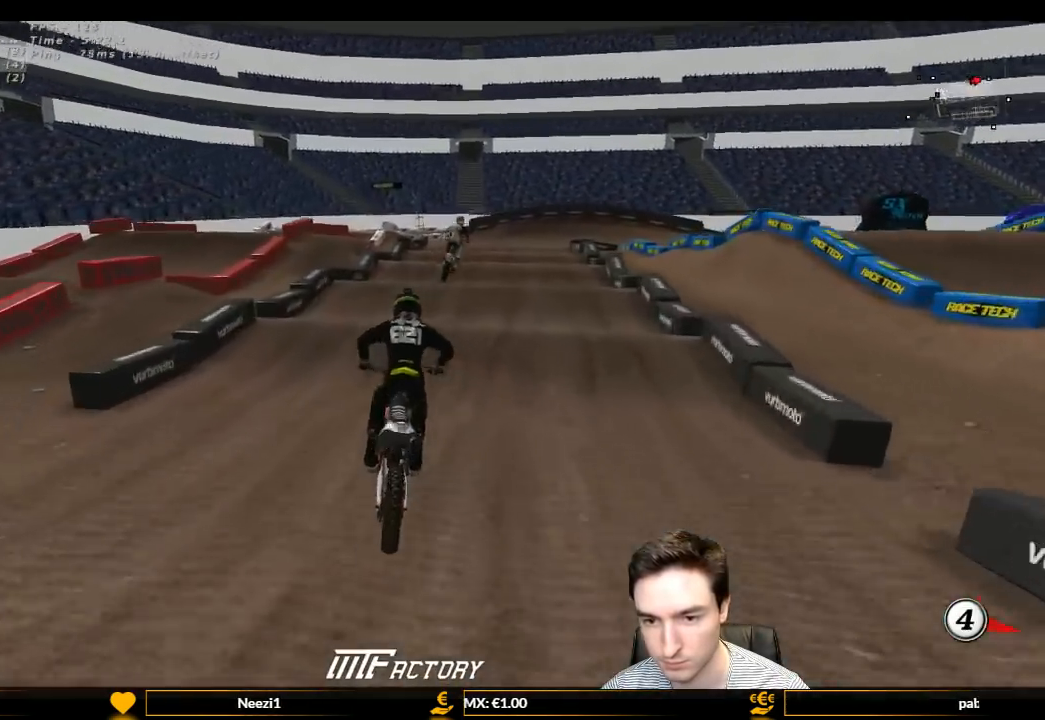
{"buttons": ["R2"], "left_stick": "center", "right_stick": "center", "events": [[333, "left_stick", "down-right"], [433, "left_stick", "center"]]}